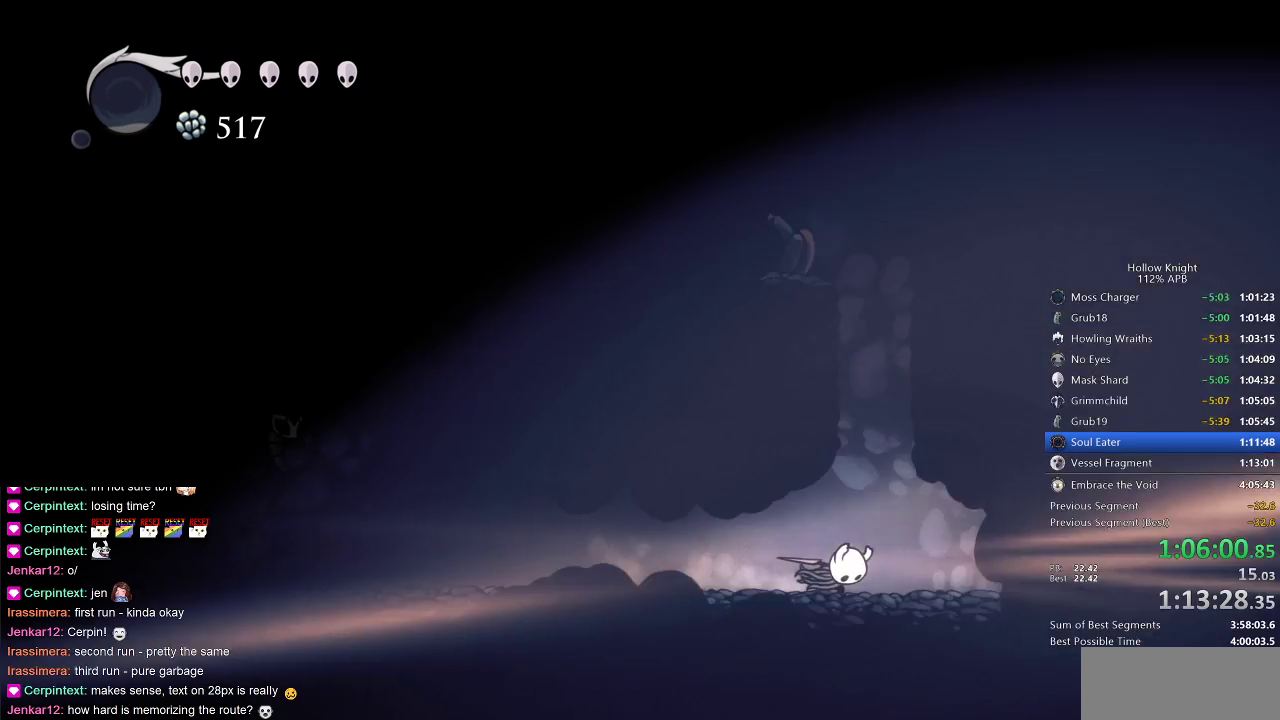
Gameplay with keyboard; each line is a JSON object with the keys held at the frame after it. "events" lists presses ("down") and releases ("up") of "cdash", "dash", "dnail", "down", "heal", "inv", "jump", "left", "nail", "right", "spell" and "up" between this image and that frame as [ms after this image, input, new state], when the widget could be followed in between. No other keys are recorded. Mouse input is not recorded. Key names are as the overlay labels them; some are game actions (e.g. jump) rather than physical keys.
{"keys": ["up"], "events": [[33, "nail", "down"], [33, "right", "up"], [133, "nail", "up"], [167, "nail", "down"], [350, "left", "down"], [350, "nail", "up"], [400, "nail", "down"], [450, "left", "up"], [500, "nail", "up"]]}
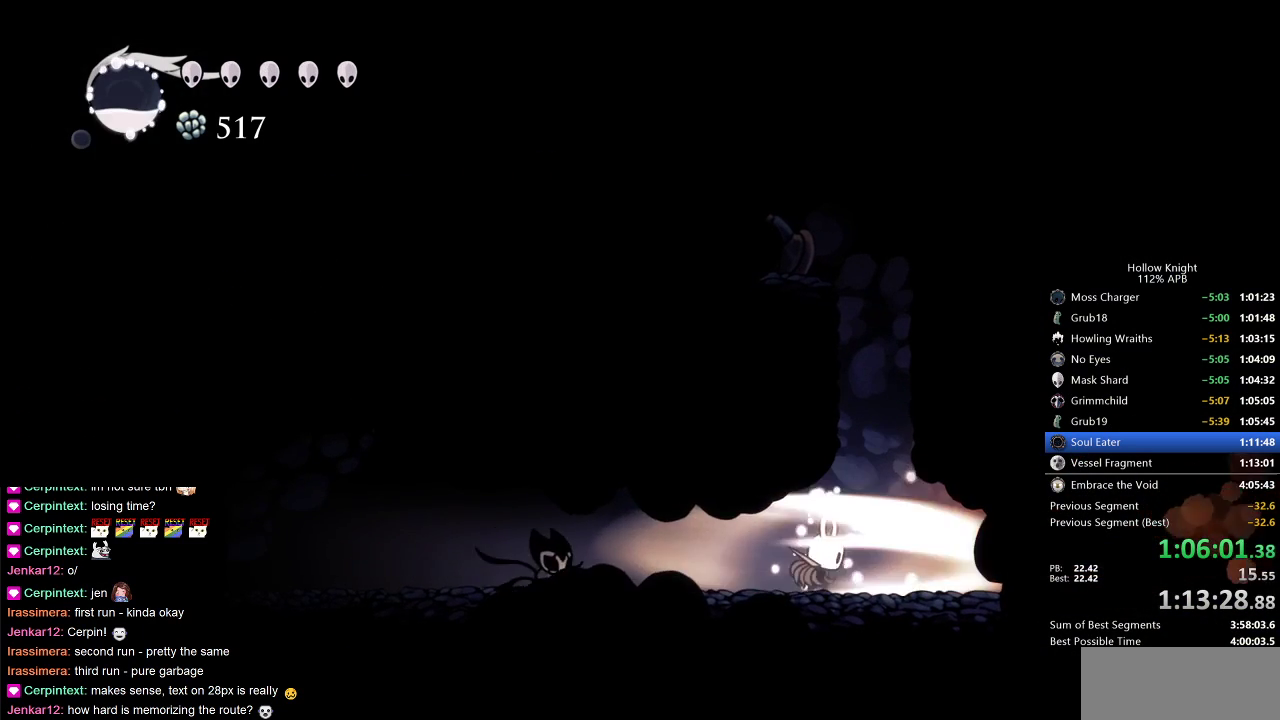
{"keys": ["nail", "right", "up"], "events": [[50, "left", "down"], [50, "nail", "down"], [83, "nail", "up"], [117, "left", "up"], [167, "nail", "down"], [217, "nail", "up"], [267, "nail", "down"], [350, "nail", "up"], [433, "nail", "down"], [450, "nail", "up"], [450, "right", "down"], [500, "nail", "down"]]}
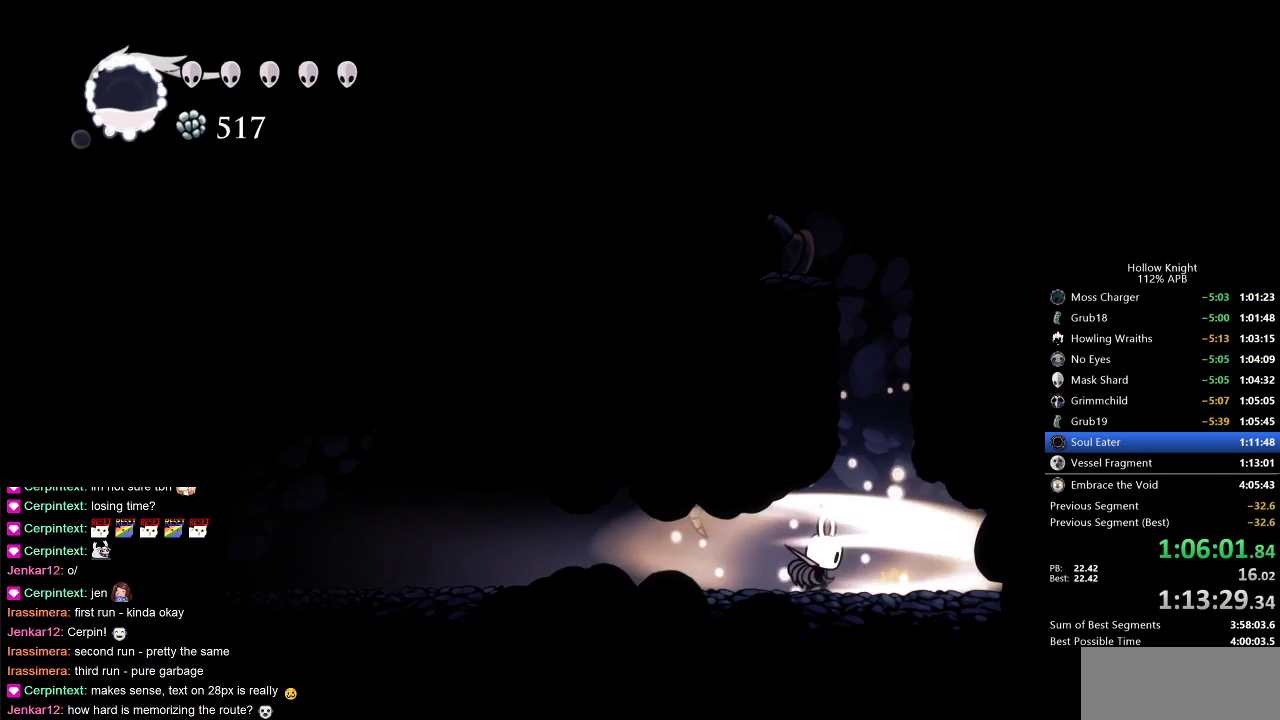
{"keys": ["left", "nail", "up"], "events": [[100, "nail", "up"], [150, "nail", "down"], [250, "nail", "up"], [283, "nail", "down"], [317, "left", "down"], [317, "nail", "up"], [317, "right", "up"], [400, "nail", "down"]]}
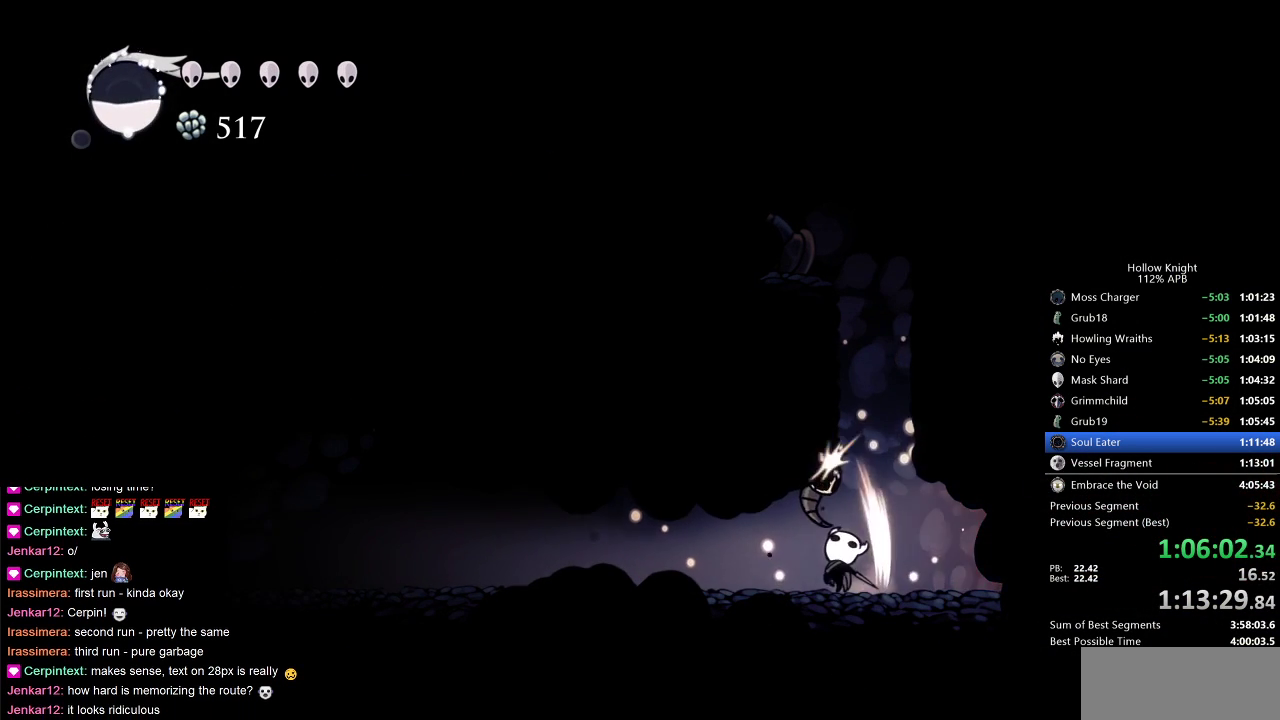
{"keys": ["left", "right"], "events": [[33, "nail", "up"], [350, "up", "up"], [500, "right", "down"]]}
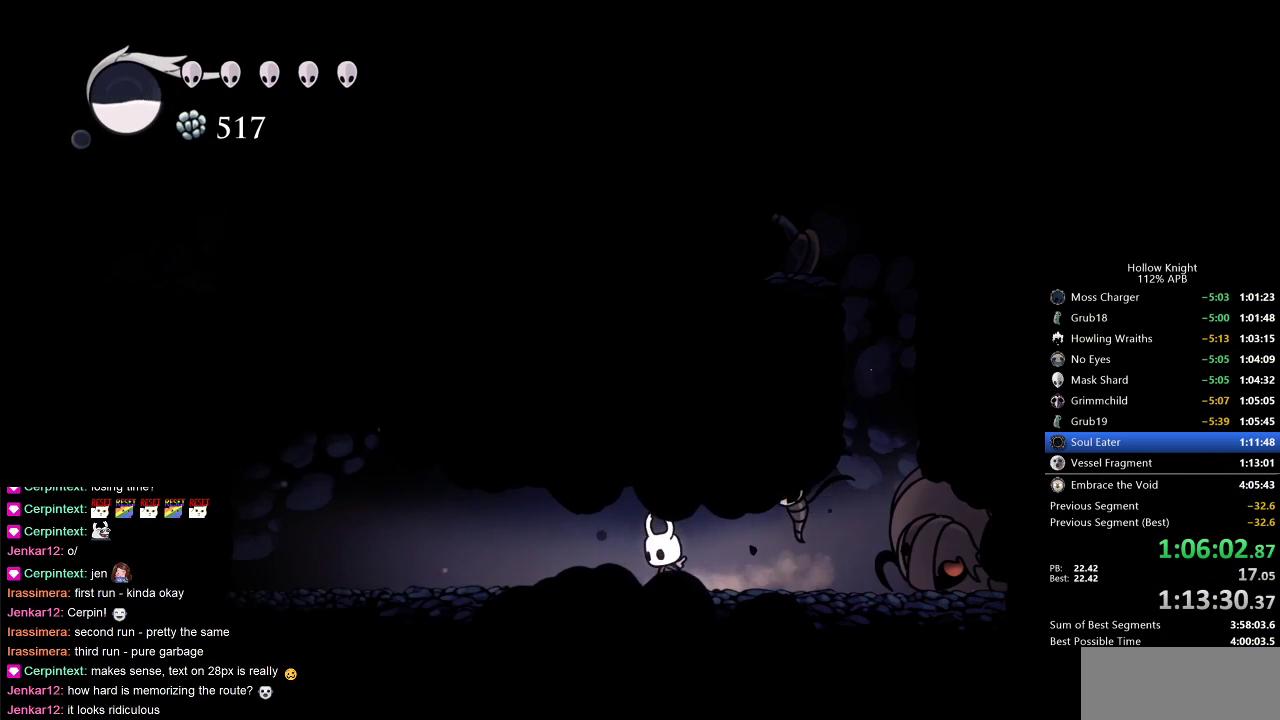
{"keys": ["nail"], "events": [[33, "left", "up"], [117, "nail", "down"], [267, "nail", "up"], [317, "right", "up"], [450, "right", "down"], [500, "nail", "down"], [500, "right", "up"]]}
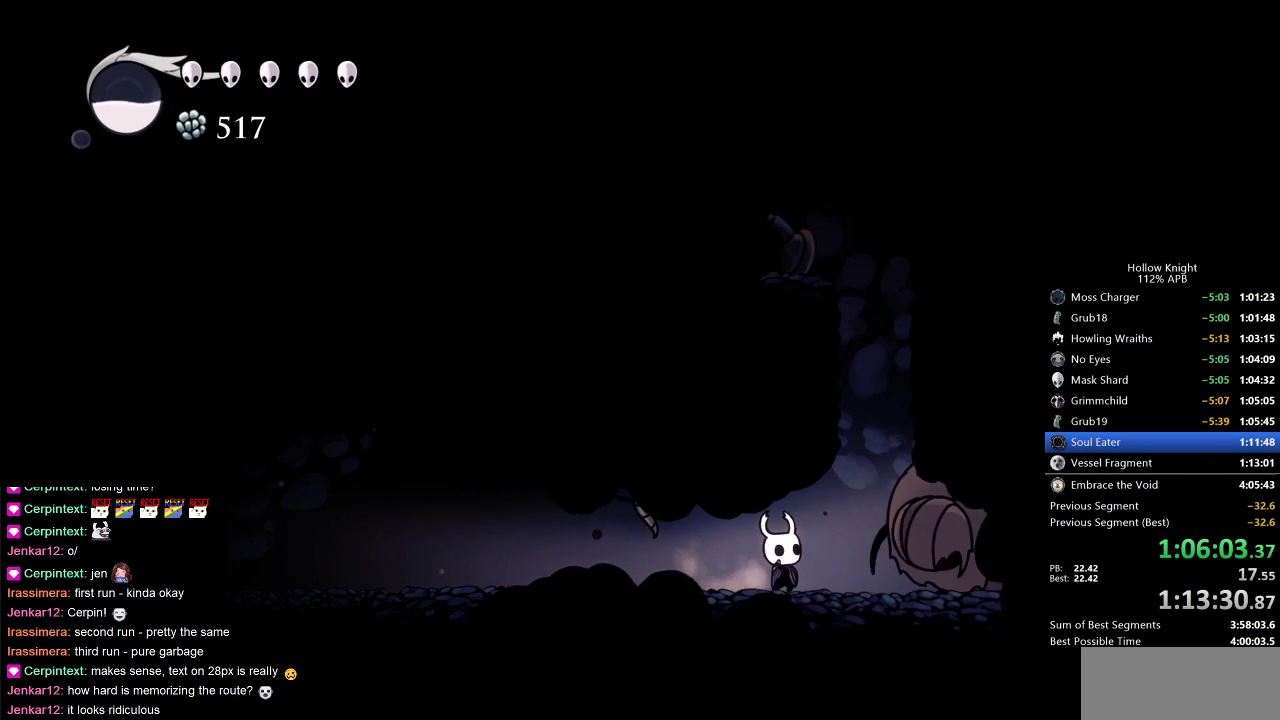
{"keys": ["dash", "left"], "events": [[100, "nail", "up"], [417, "dash", "down"], [417, "left", "down"]]}
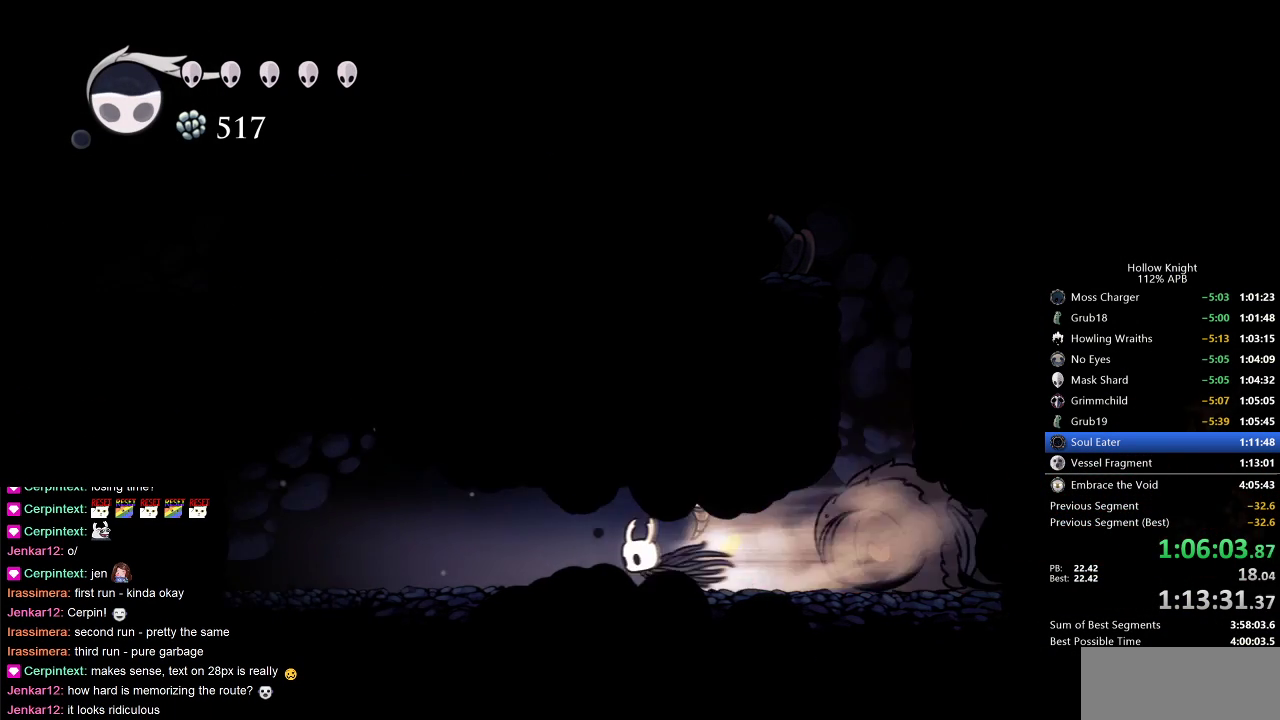
{"keys": [], "events": [[67, "dash", "up"], [167, "left", "up"], [217, "right", "down"], [400, "nail", "down"], [433, "right", "up"], [483, "nail", "up"]]}
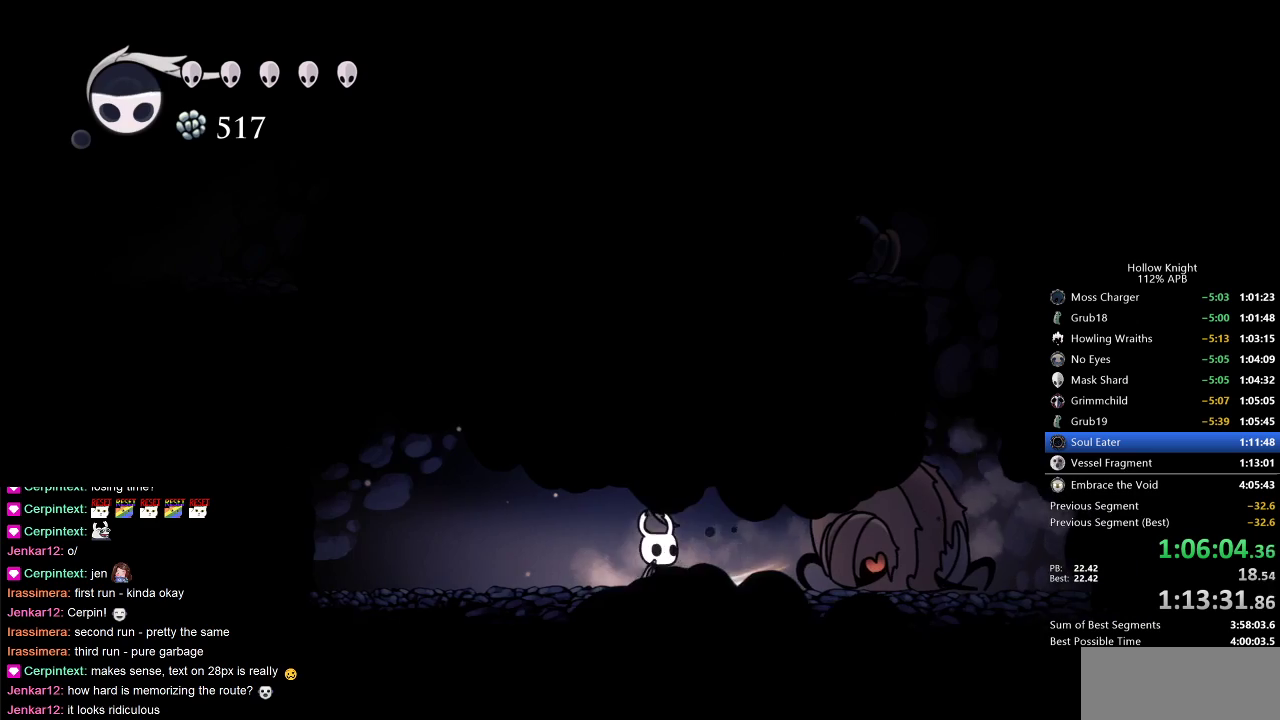
{"keys": ["left"], "events": [[133, "right", "down"], [283, "nail", "down"], [283, "right", "up"], [350, "left", "down"], [350, "nail", "up"]]}
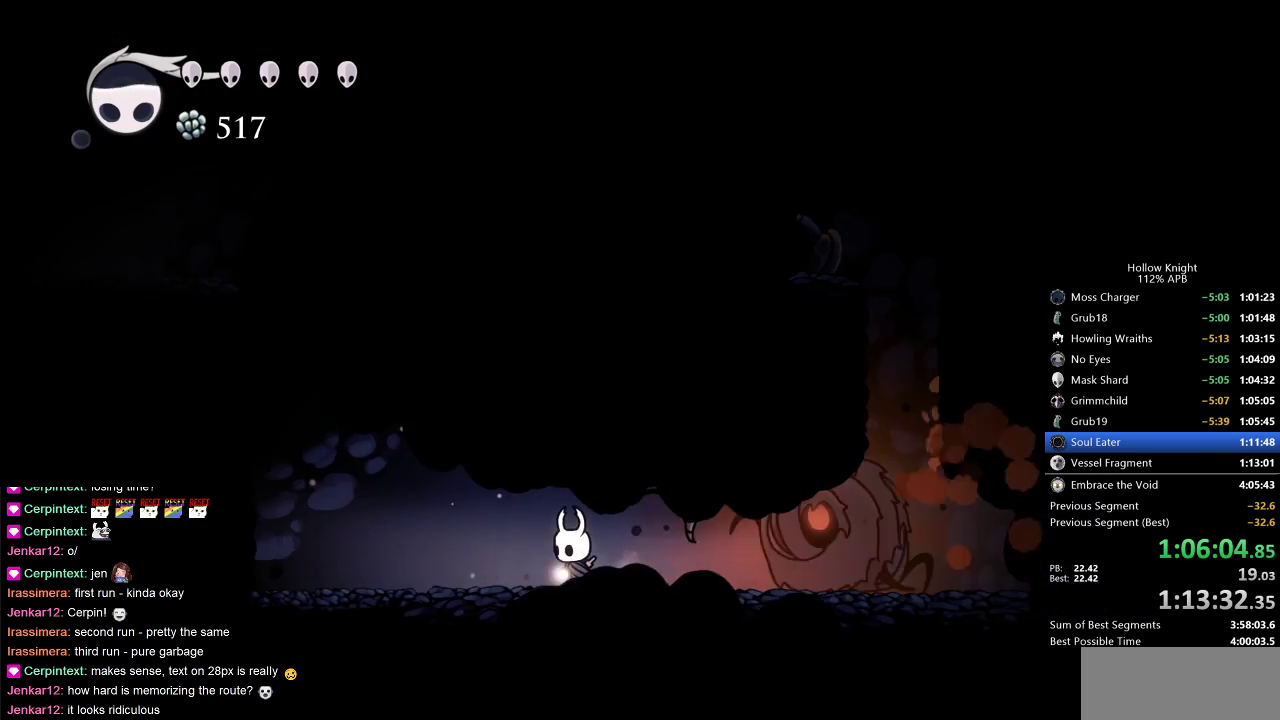
{"keys": [], "events": [[183, "left", "up"], [183, "right", "down"], [333, "right", "up"], [333, "spell", "down"], [433, "spell", "up"]]}
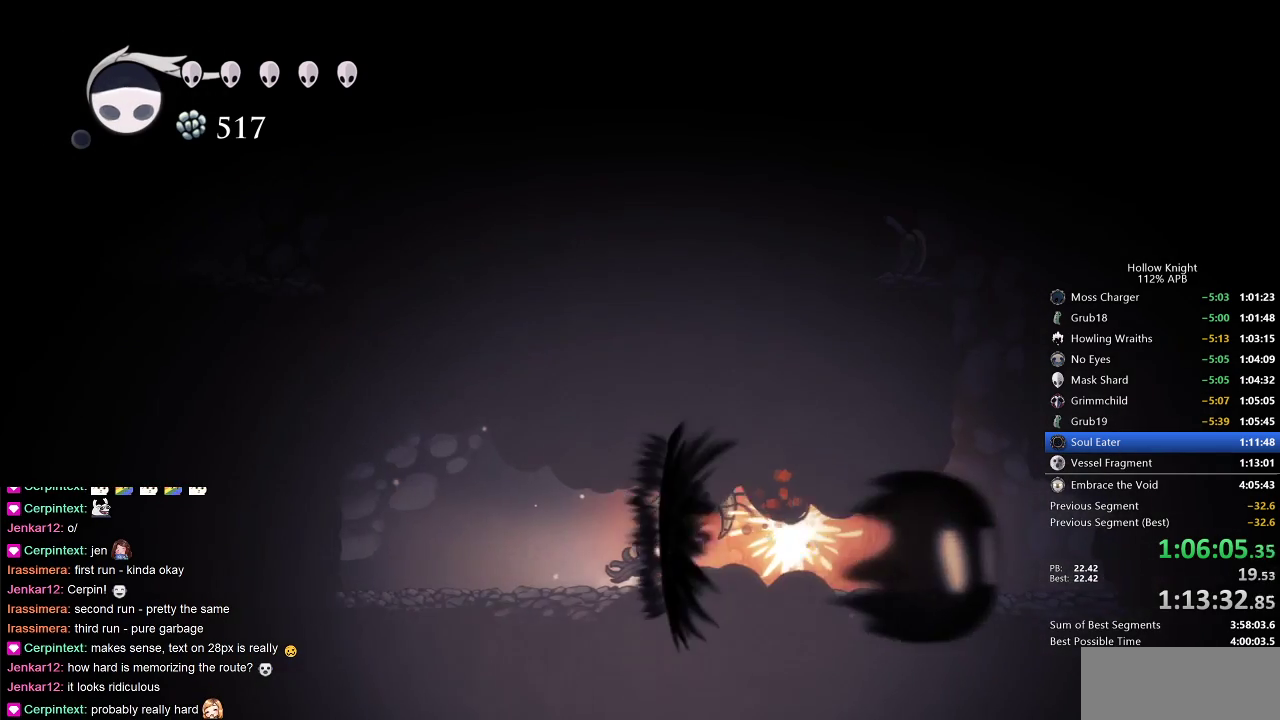
{"keys": ["right"], "events": [[250, "right", "down"], [417, "dash", "down"], [500, "dash", "up"]]}
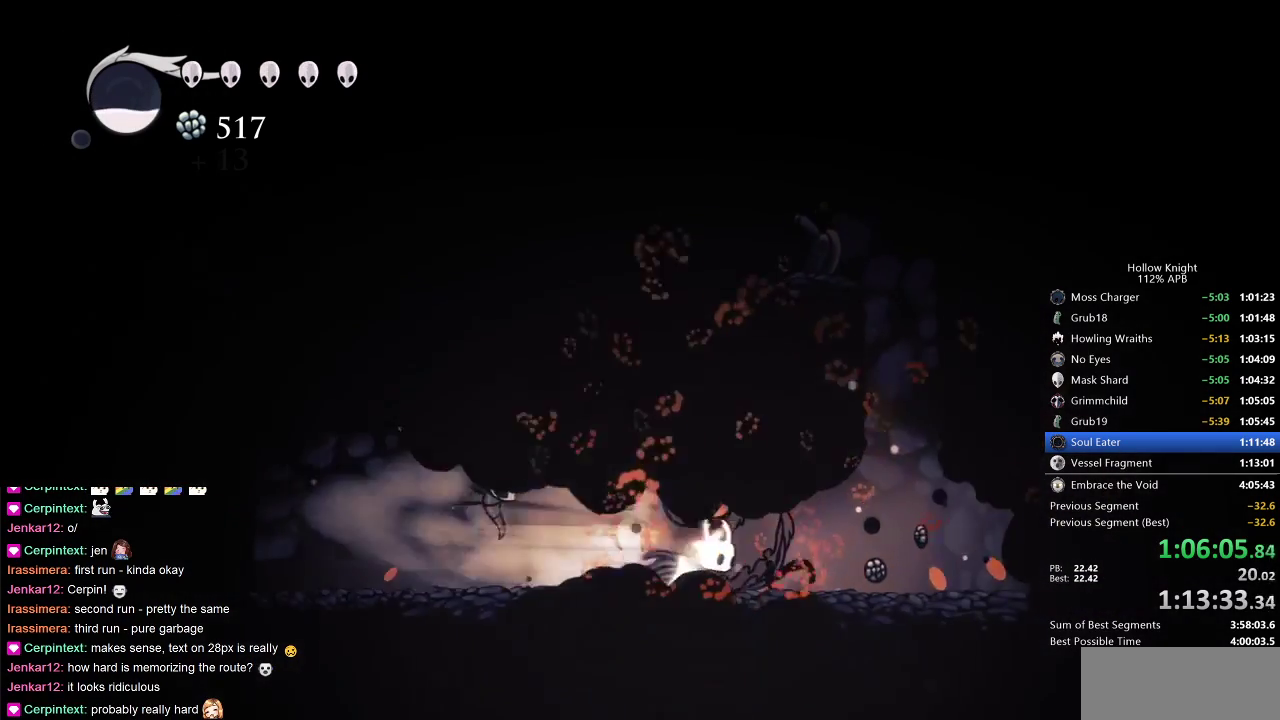
{"keys": ["jump", "left"], "events": [[333, "jump", "down"], [417, "right", "up"], [500, "left", "down"]]}
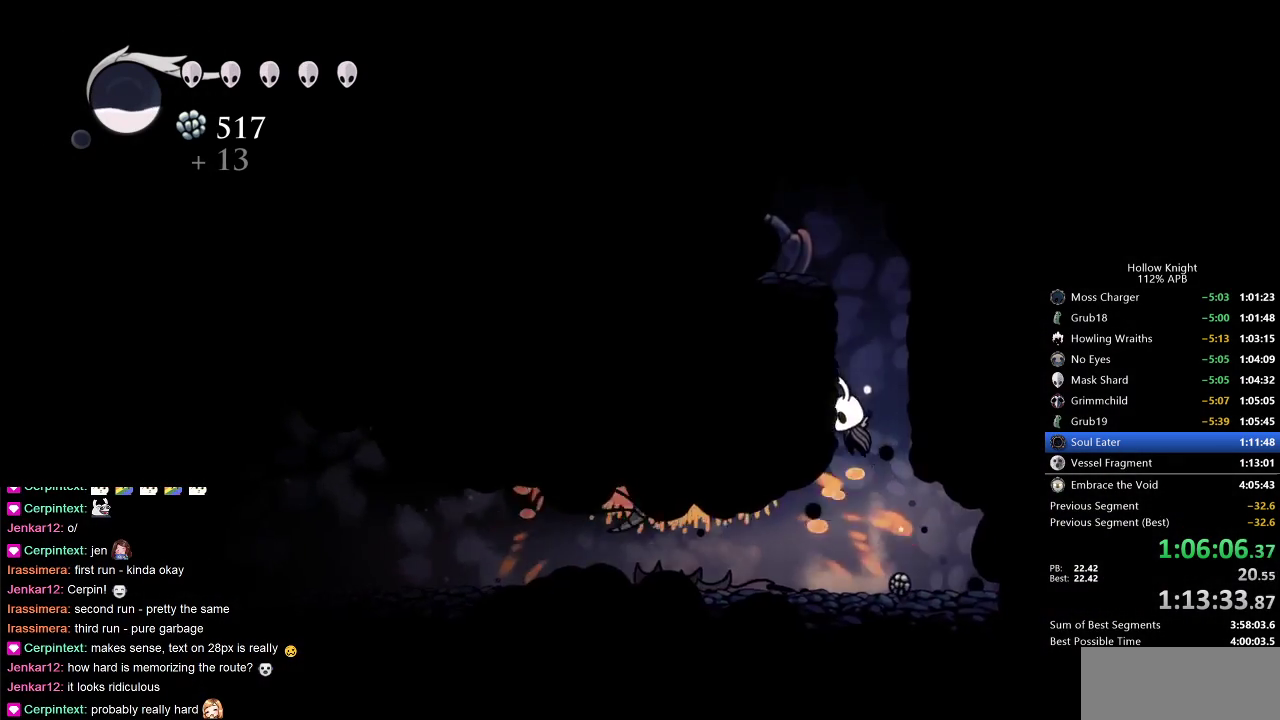
{"keys": ["left", "nail", "up"], "events": [[133, "jump", "up"], [200, "jump", "down"], [333, "up", "down"], [417, "nail", "down"], [483, "jump", "up"]]}
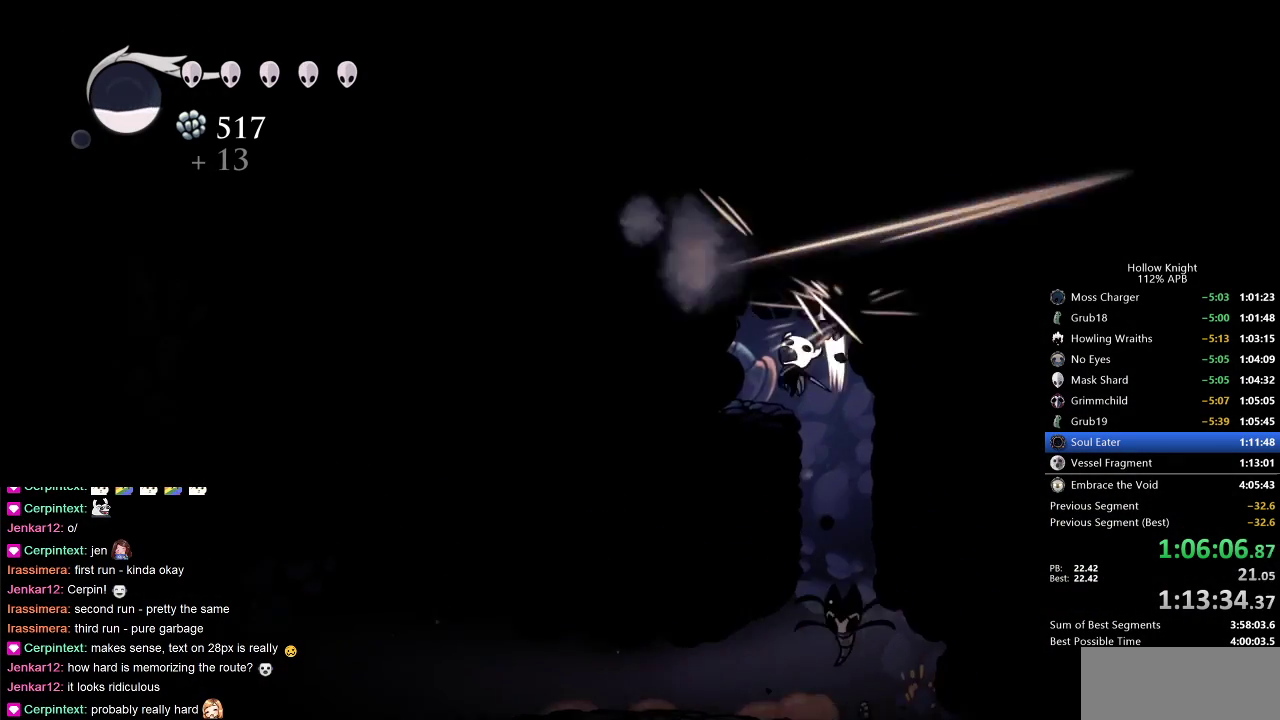
{"keys": ["up"], "events": [[67, "nail", "up"], [200, "left", "up"], [250, "nail", "down"], [350, "nail", "up"]]}
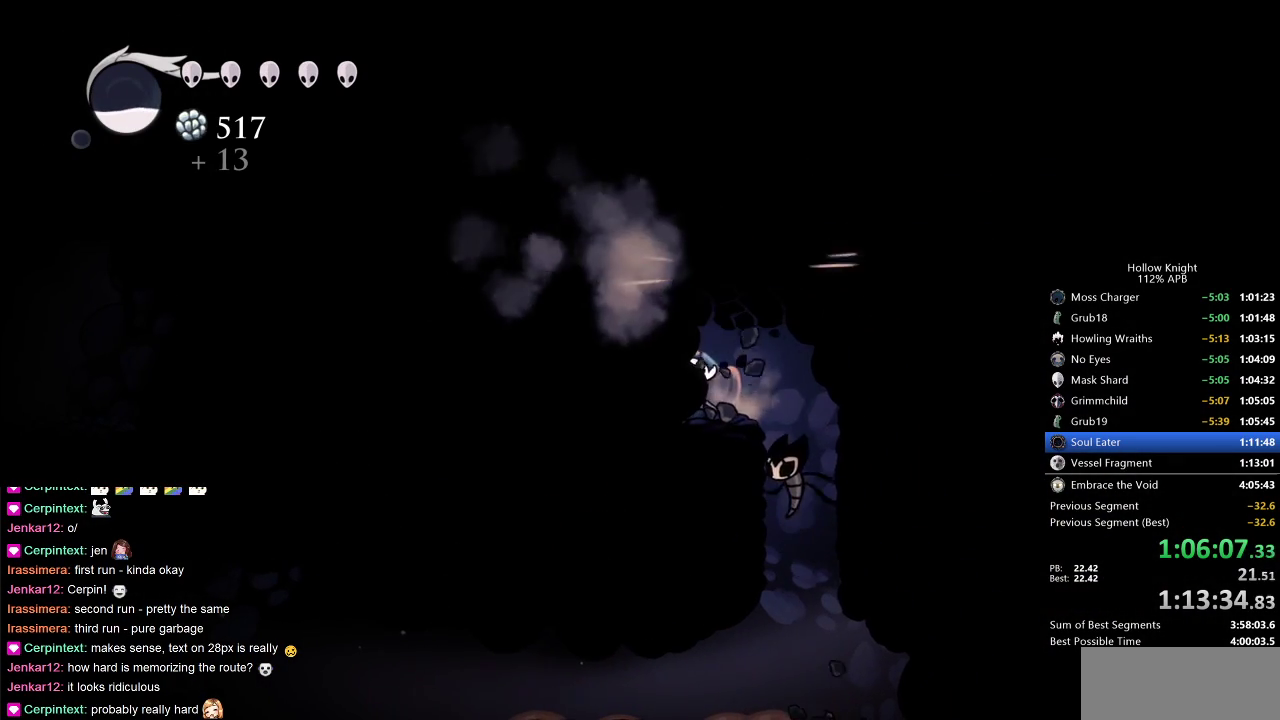
{"keys": ["up"], "events": [[167, "nail", "down"], [333, "nail", "up"]]}
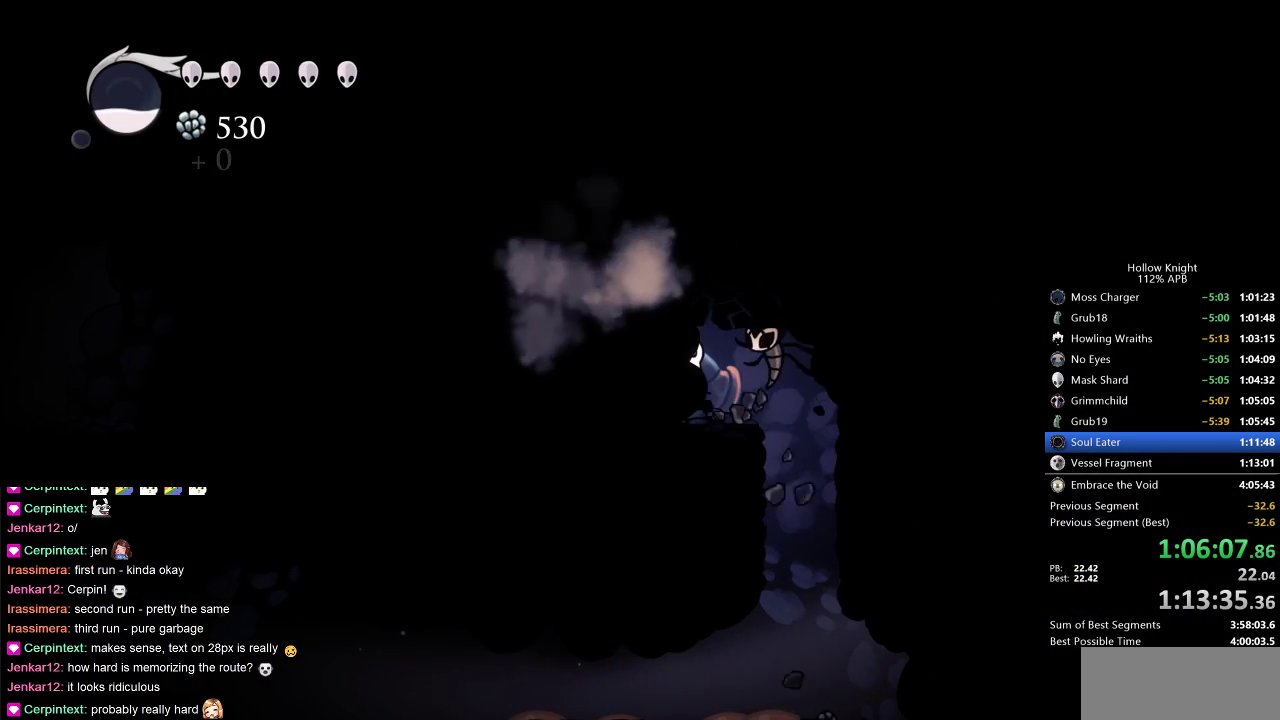
{"keys": ["up"], "events": [[100, "nail", "down"], [250, "nail", "up"]]}
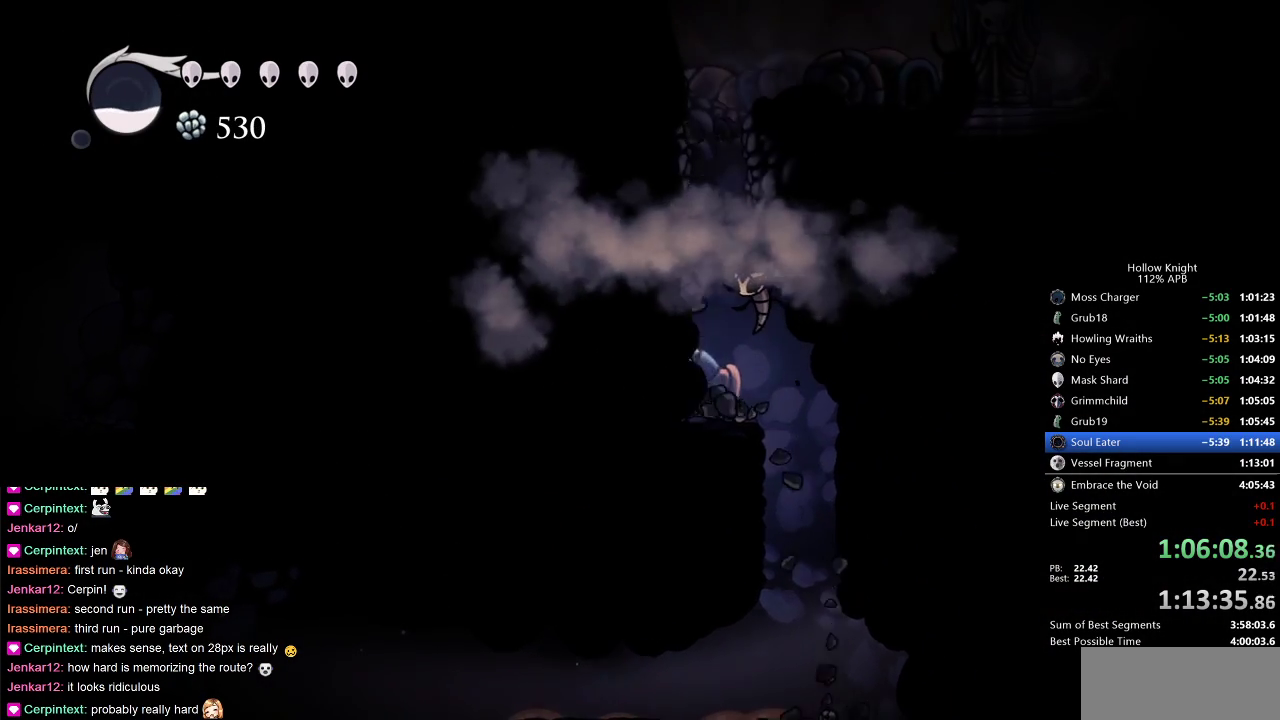
{"keys": ["jump", "right"], "events": [[33, "jump", "down"], [67, "up", "up"], [217, "right", "down"], [300, "jump", "up"], [383, "jump", "down"]]}
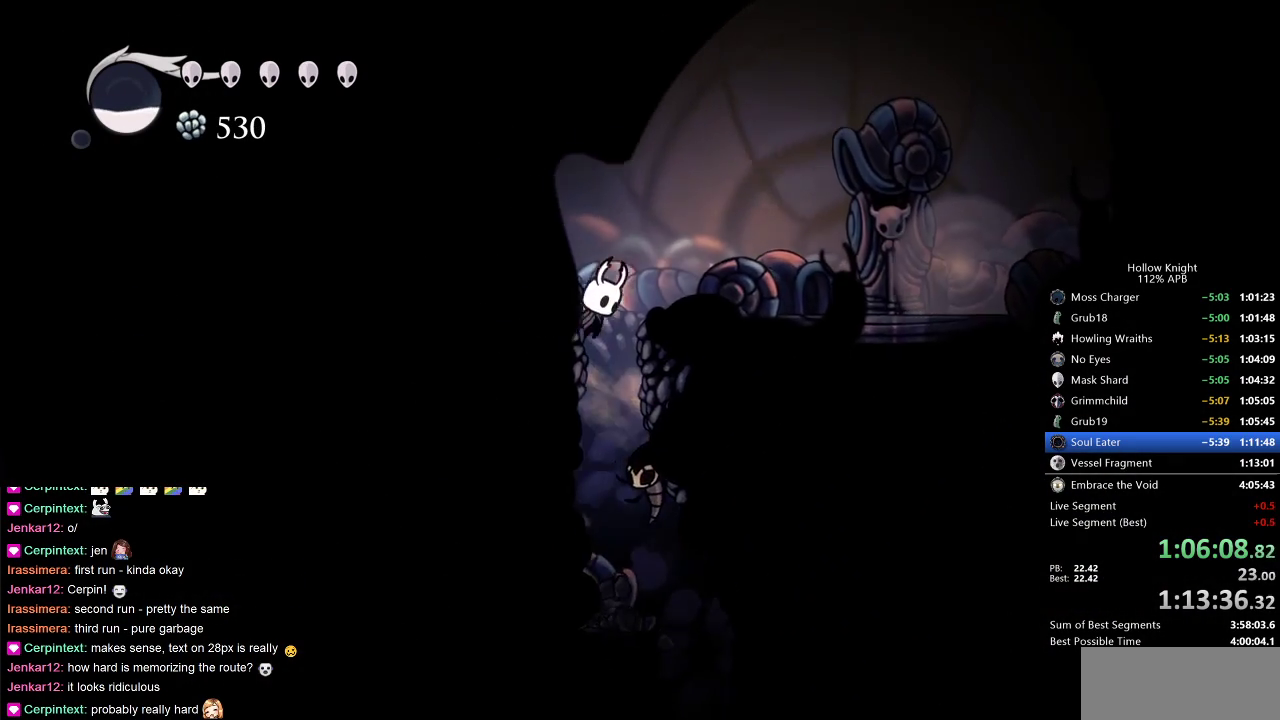
{"keys": ["down", "right"], "events": [[117, "dash", "down"], [183, "jump", "up"], [217, "dash", "up"], [500, "down", "down"]]}
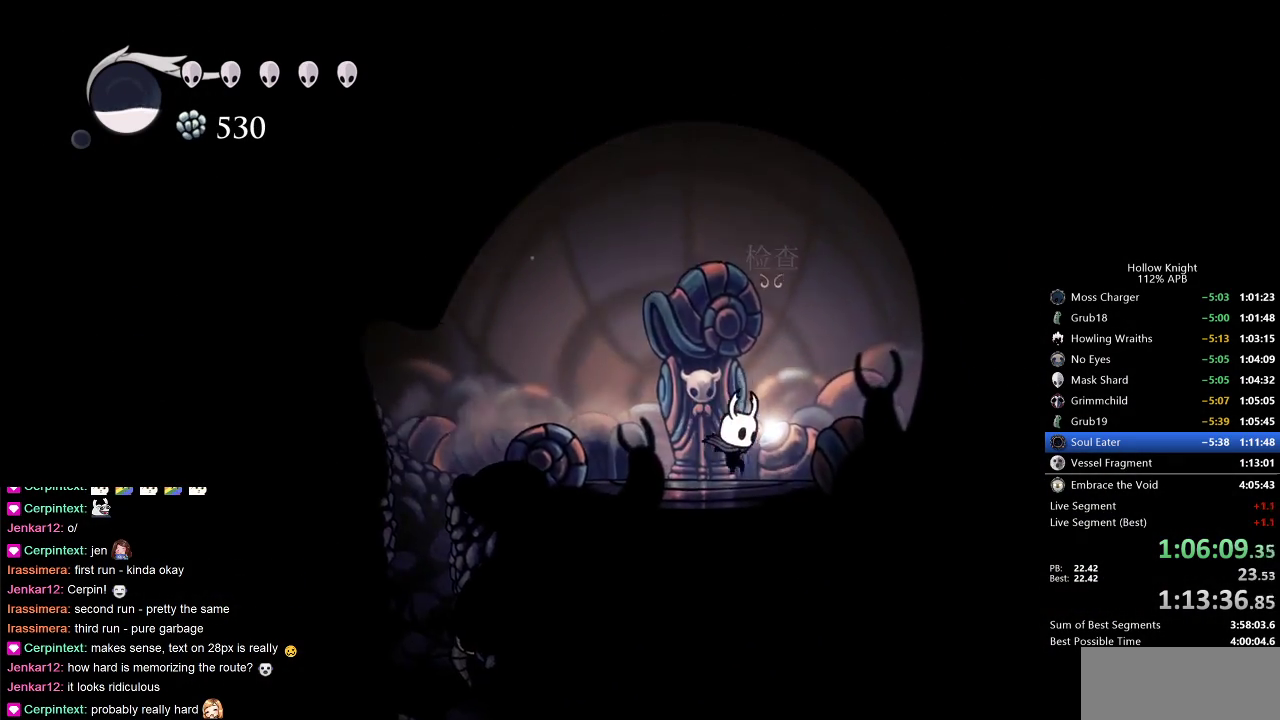
{"keys": ["down"], "events": [[50, "down", "up"], [50, "right", "up"], [150, "down", "down"], [200, "down", "up"], [317, "down", "down"], [367, "down", "up"], [417, "down", "down"]]}
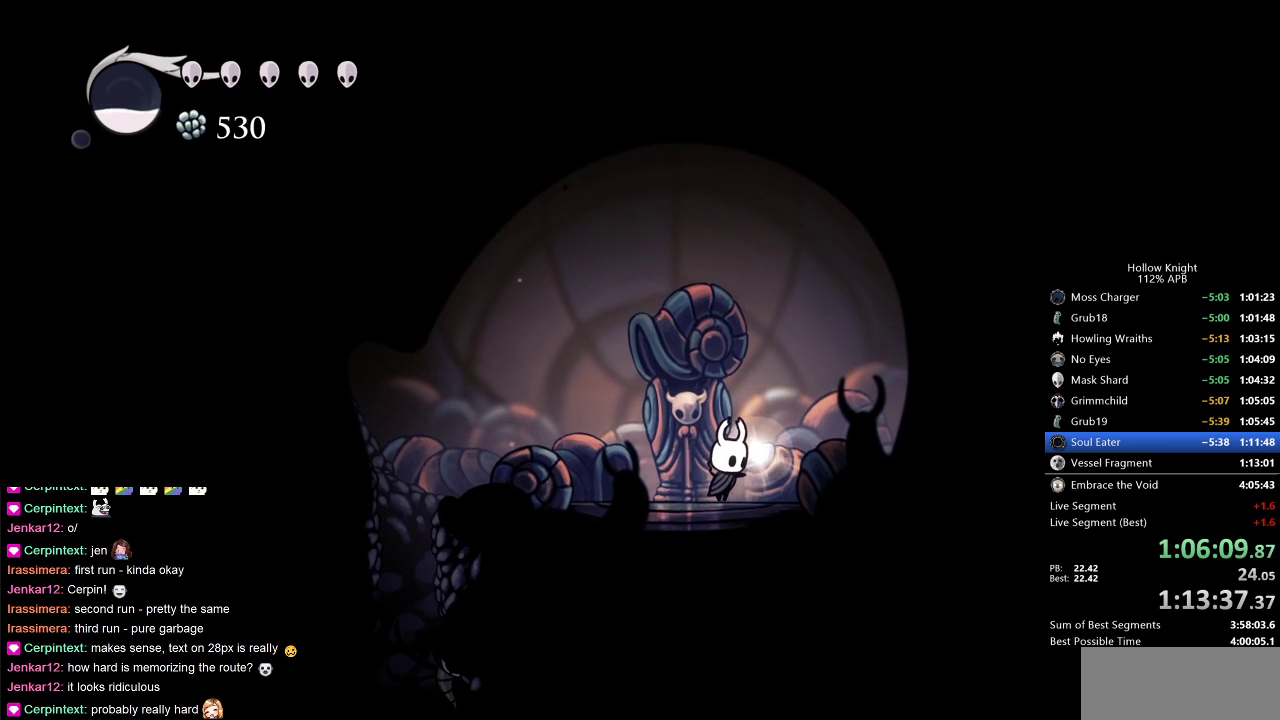
{"keys": [], "events": [[17, "down", "up"], [67, "down", "down"], [167, "down", "up"], [250, "down", "down"], [250, "left", "down"], [317, "down", "up"], [350, "left", "up"], [400, "left", "down"], [500, "left", "up"]]}
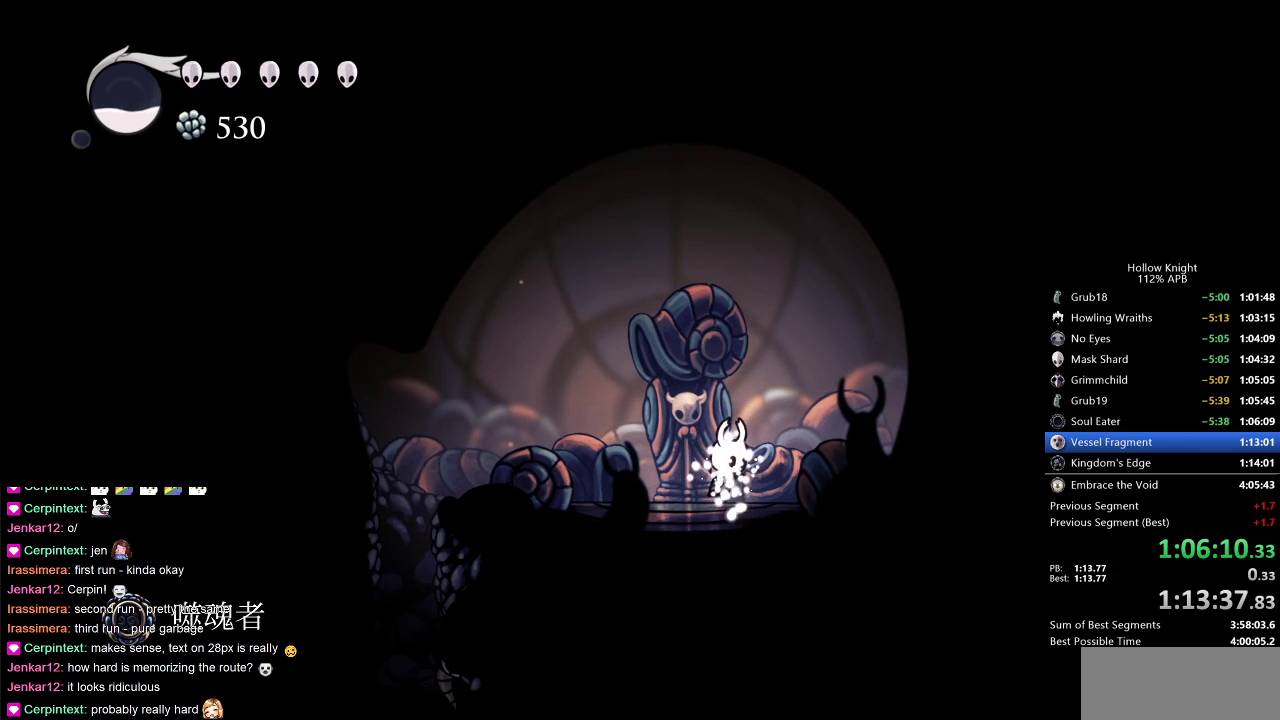
{"keys": [], "events": [[83, "left", "down"], [183, "left", "up"], [267, "left", "down"], [333, "left", "up"], [417, "left", "down"], [500, "left", "up"]]}
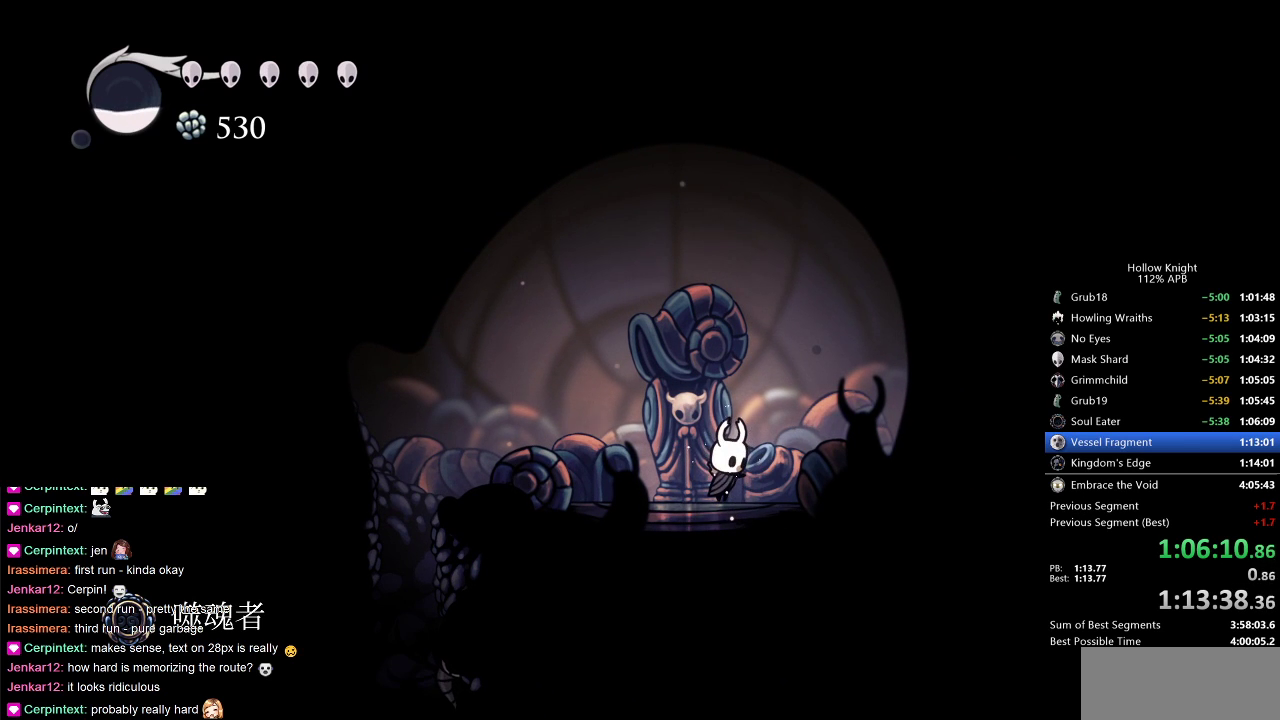
{"keys": [], "events": [[50, "left", "down"], [150, "left", "up"], [233, "left", "down"], [333, "left", "up"], [367, "left", "down"], [483, "left", "up"]]}
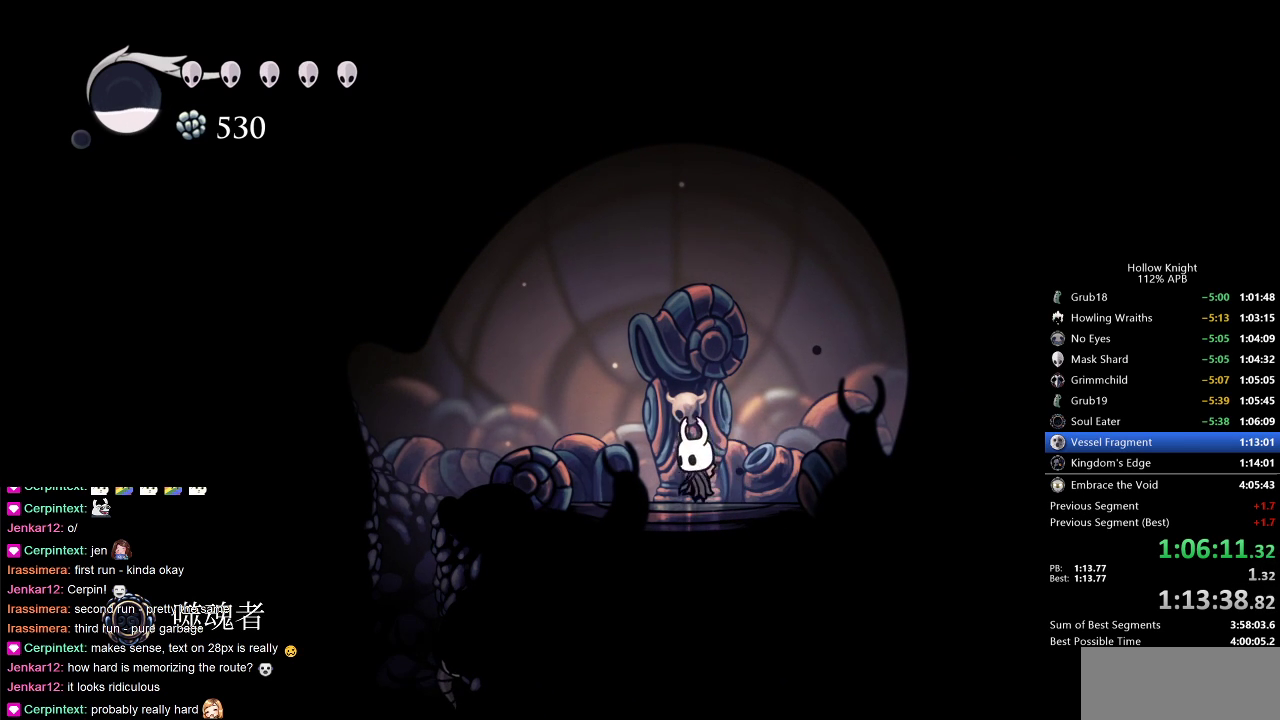
{"keys": ["left"], "events": [[83, "left", "down"], [300, "dash", "down"], [383, "dash", "up"]]}
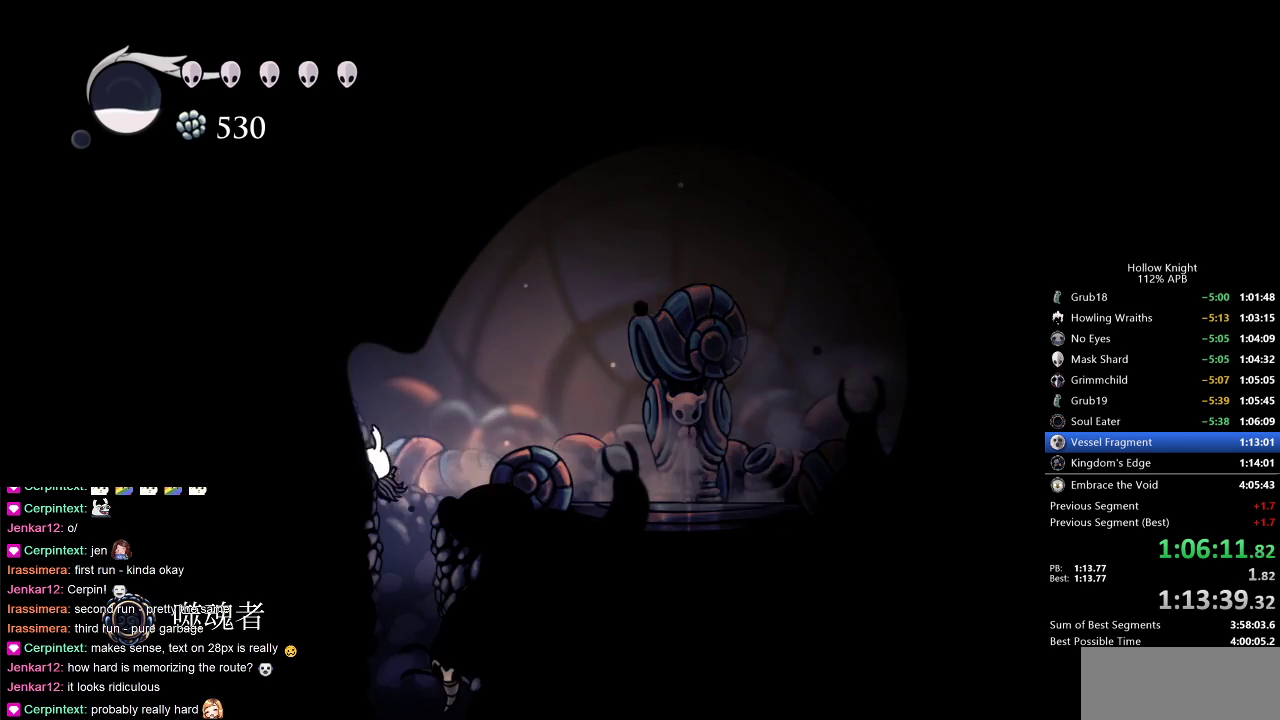
{"keys": ["right"], "events": [[17, "left", "up"], [333, "right", "down"]]}
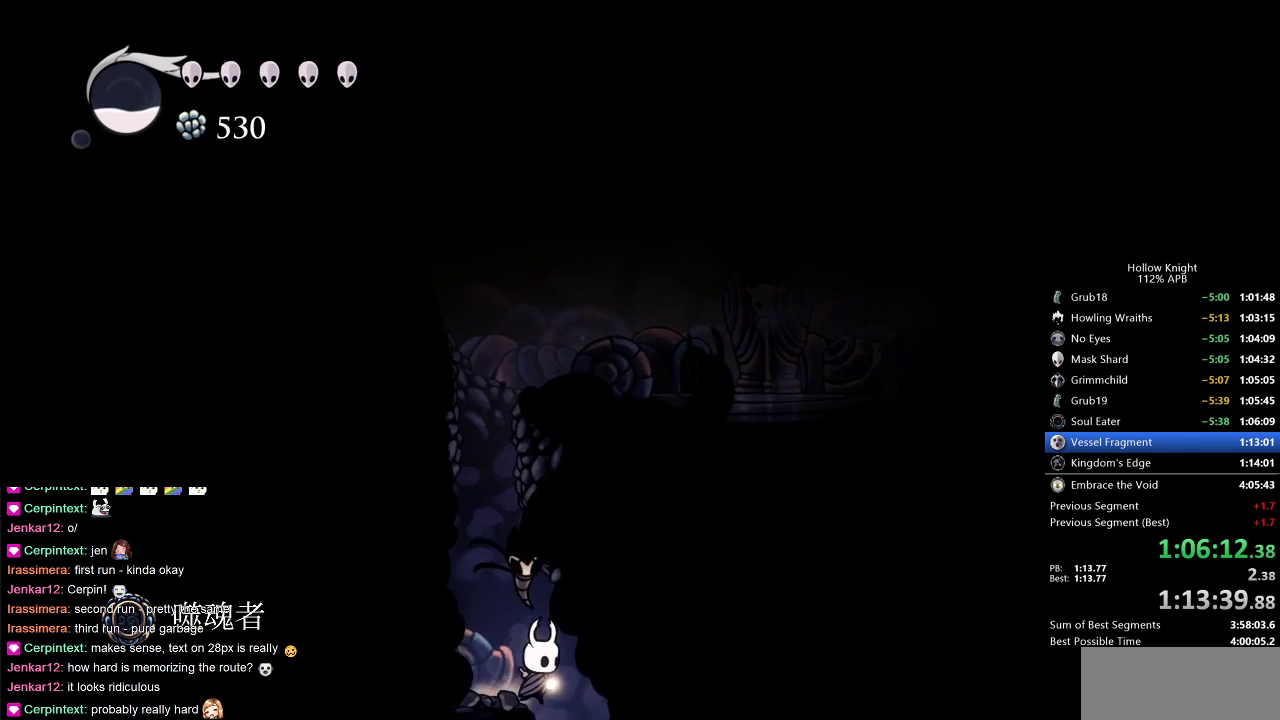
{"keys": [], "events": [[200, "right", "up"]]}
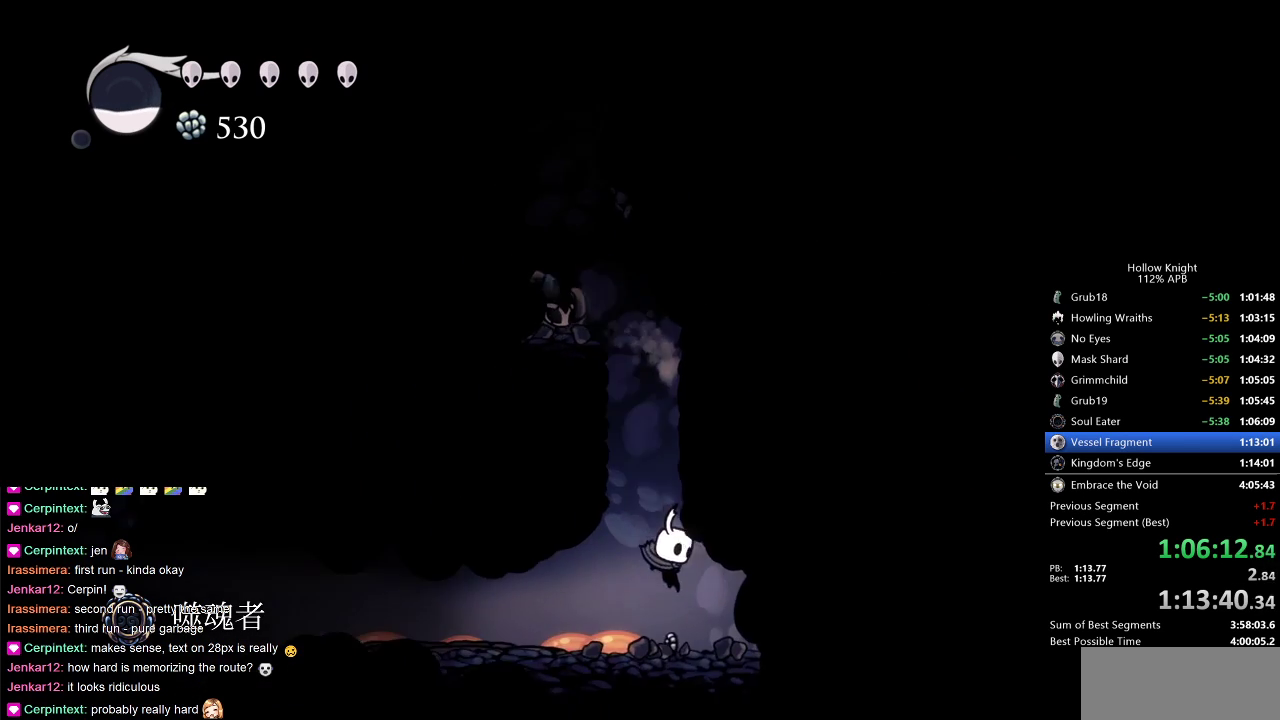
{"keys": ["left"], "events": [[117, "left", "down"], [333, "dash", "down"], [500, "dash", "up"]]}
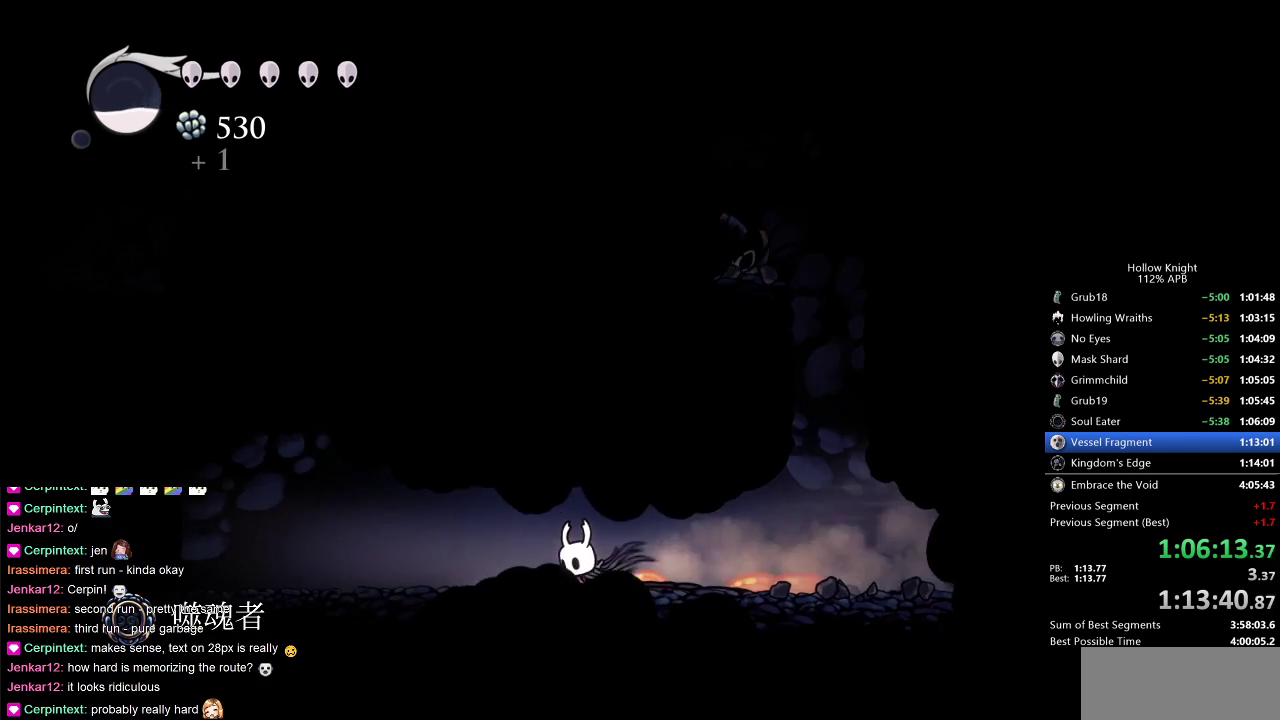
{"keys": ["dash", "left"], "events": [[283, "jump", "down"], [417, "dash", "down"], [467, "jump", "up"]]}
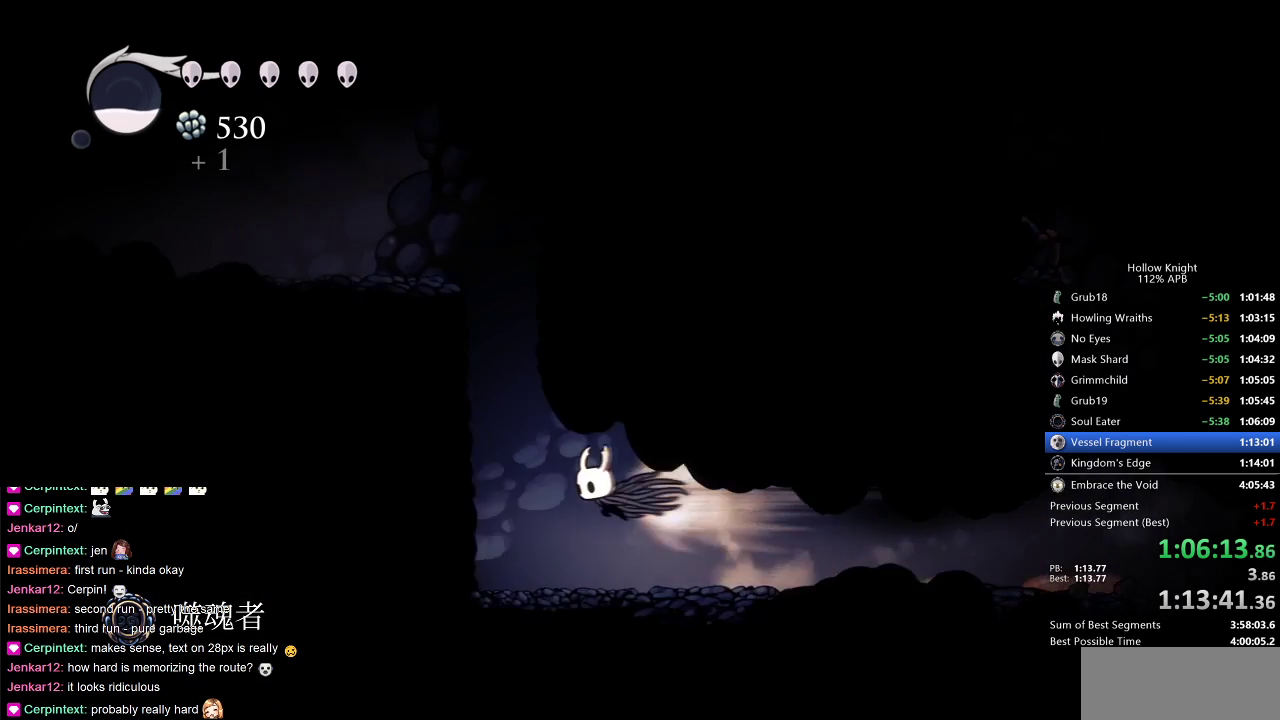
{"keys": ["jump", "left"], "events": [[50, "dash", "up"], [183, "jump", "down"]]}
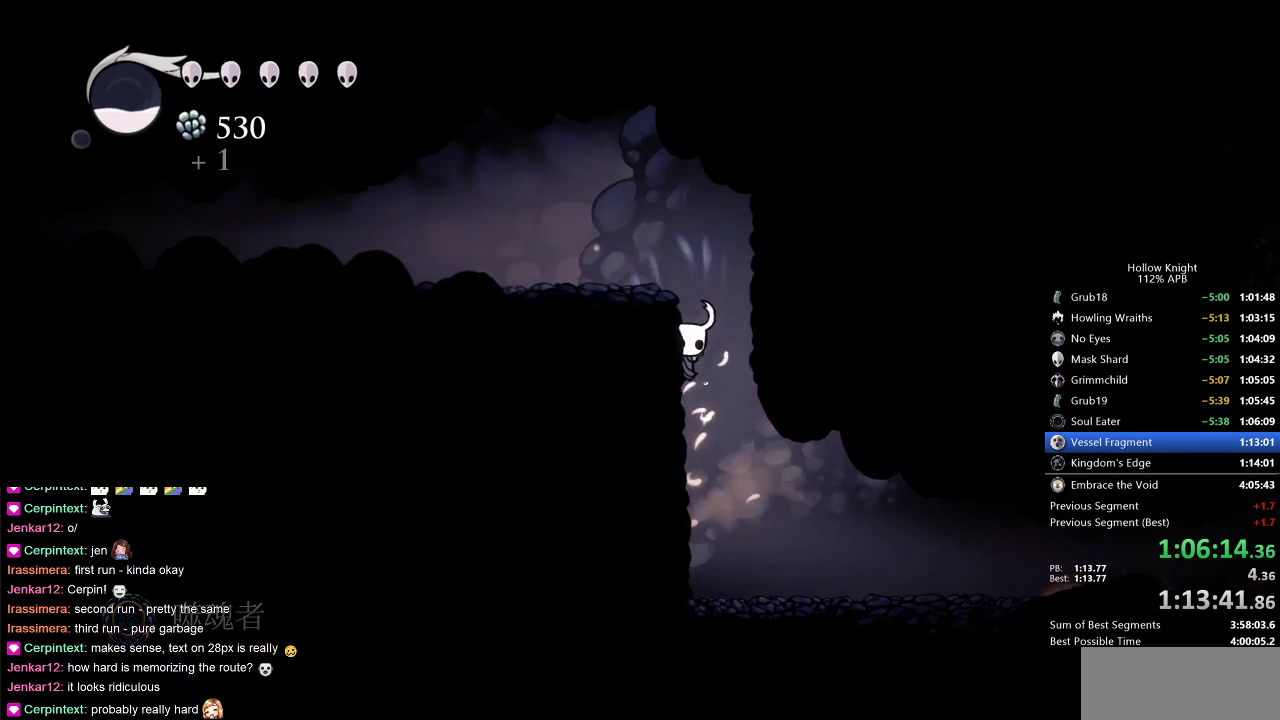
{"keys": ["left"], "events": [[17, "jump", "up"], [67, "jump", "down"], [250, "dash", "down"], [333, "jump", "up"], [383, "dash", "up"]]}
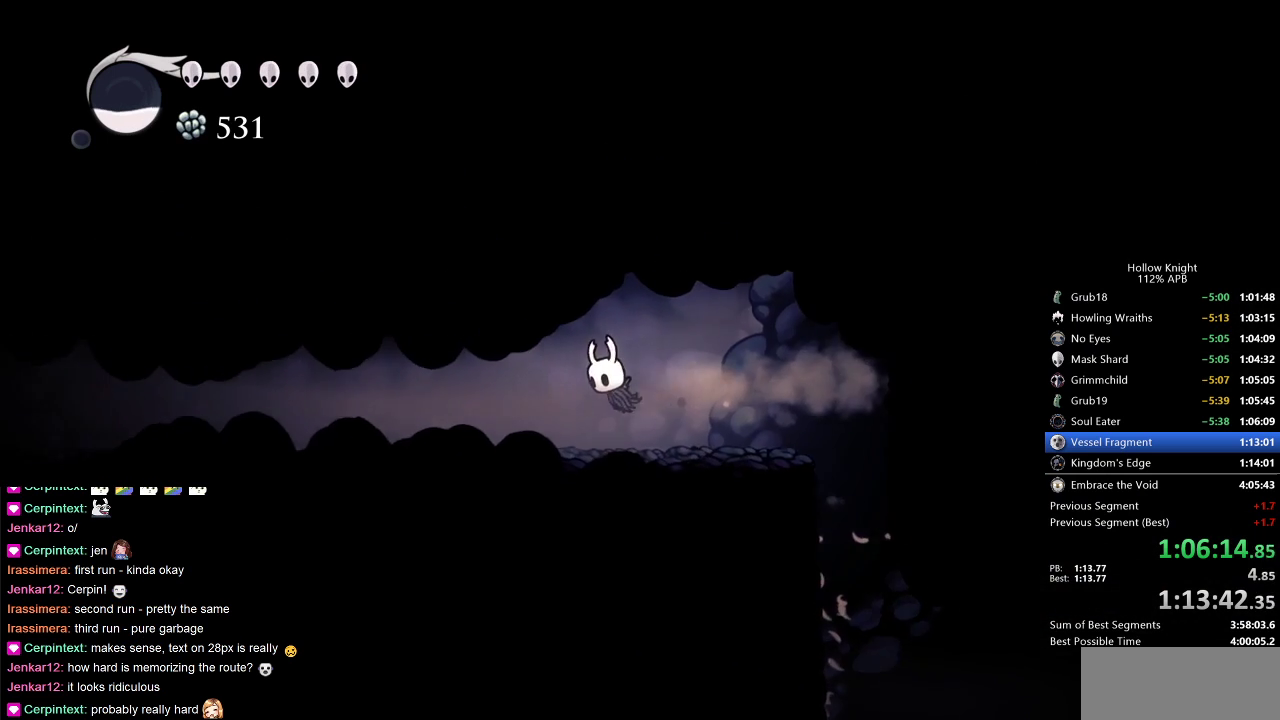
{"keys": ["left"], "events": [[367, "dash", "down"], [500, "dash", "up"]]}
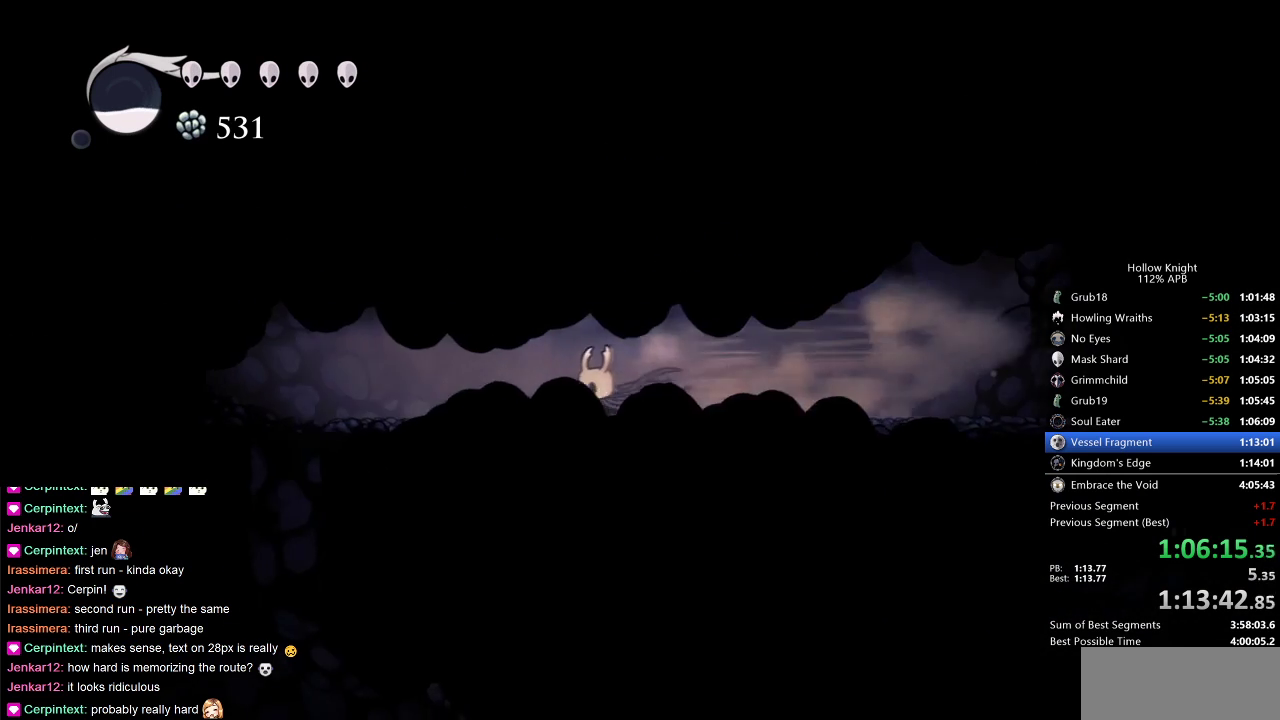
{"keys": ["left"], "events": []}